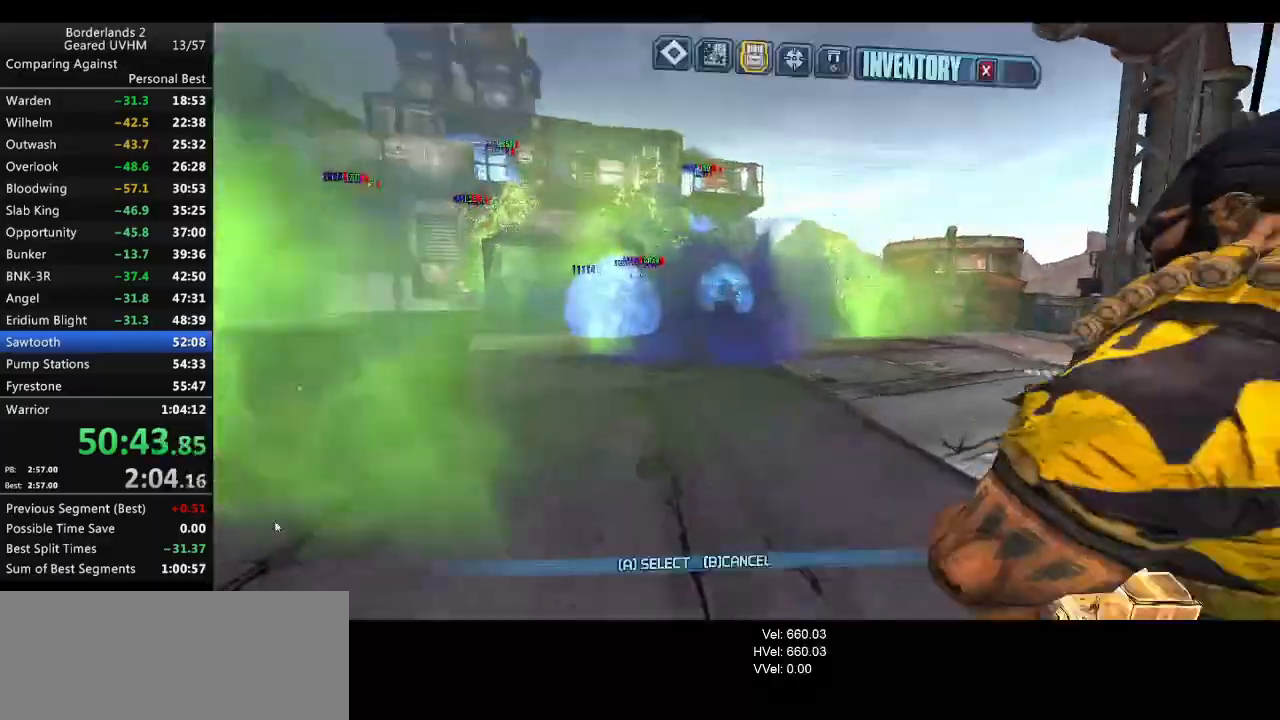
Gameplay with keyboard and mouse; each line is a JSON object with the keys and mouse buttons held at the frame after it. "events" lists presses ("down") and releases ("up") of "1", "2", "3", "4", "5", "6", "a", "alt", "backspace", "c", "ctrl", "d", "down", "e", "end", "escape", "f", "g", "left", "q", "r", "return", "right", "s", "shift", "space", "t", "tab", "up", "v", "w", "x", "y", "z", "mouse_left", "mouse_middle", "mouse_right", "mouse_wheel_up" and "mouse_wheel_down" between this image and that frame as [ms after this image, input, new state], when the widget could be followed in between. "mouse_left", "mouse_middle", "mouse_right", "mouse_wheel_up", "mouse_wheel_down" = the "left", "middle", "right", "wheel_up", "wheel_down" buttons of the "mouse" list. No other keys are recorded. Mouse movement is not recorded.
{"keys": [], "mouse": [], "events": []}
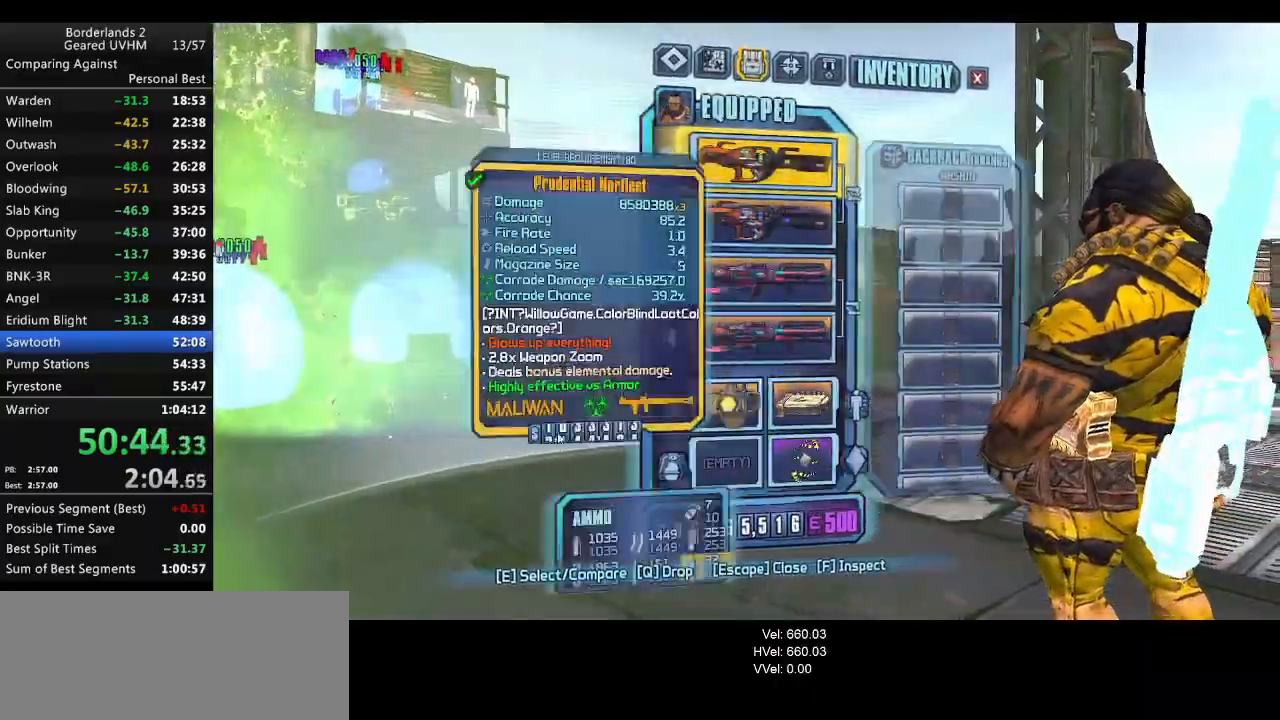
{"keys": [], "mouse": ["left"], "events": [[500, "mouse_left", "down"]]}
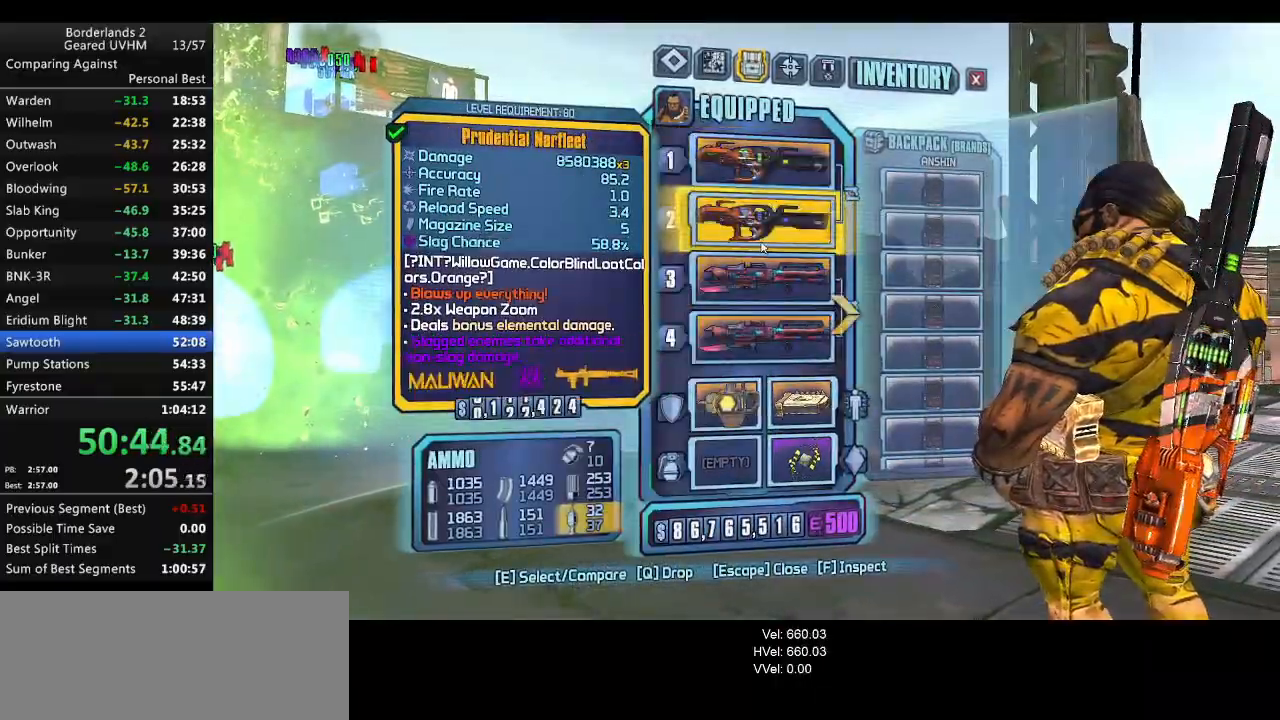
{"keys": [], "mouse": [], "events": [[83, "mouse_left", "up"]]}
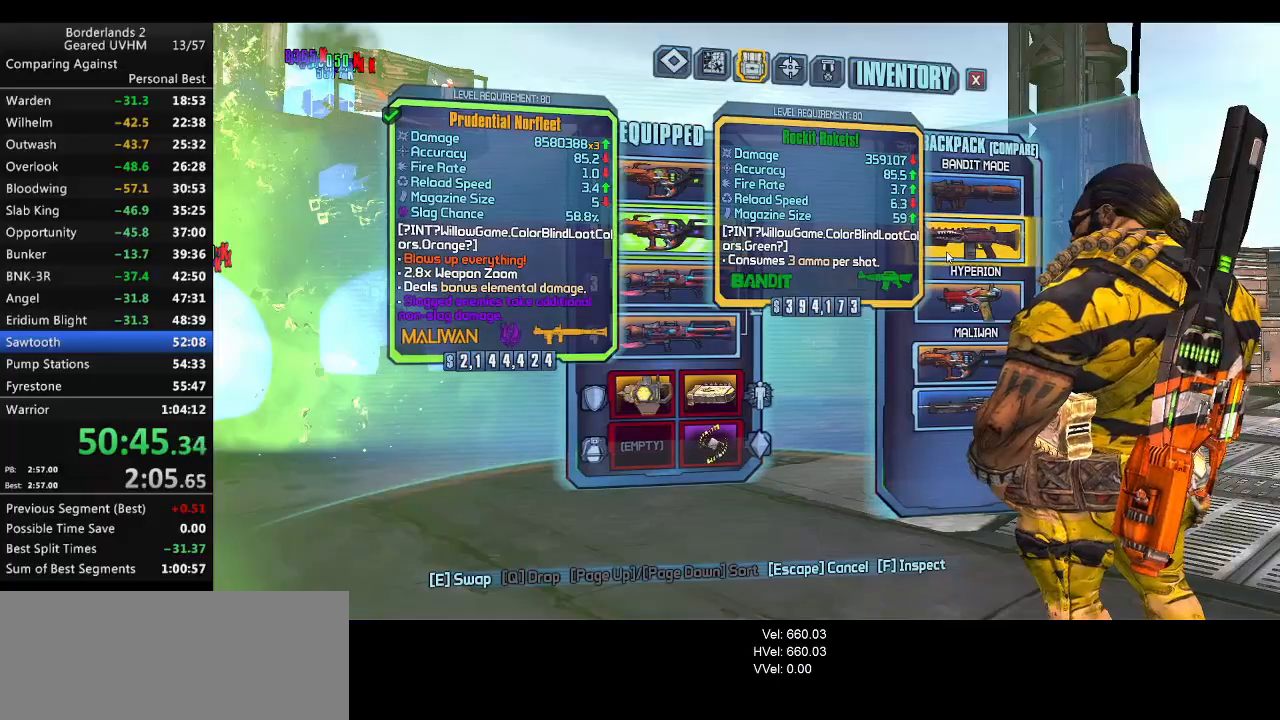
{"keys": [], "mouse": ["left"], "events": [[500, "mouse_left", "down"]]}
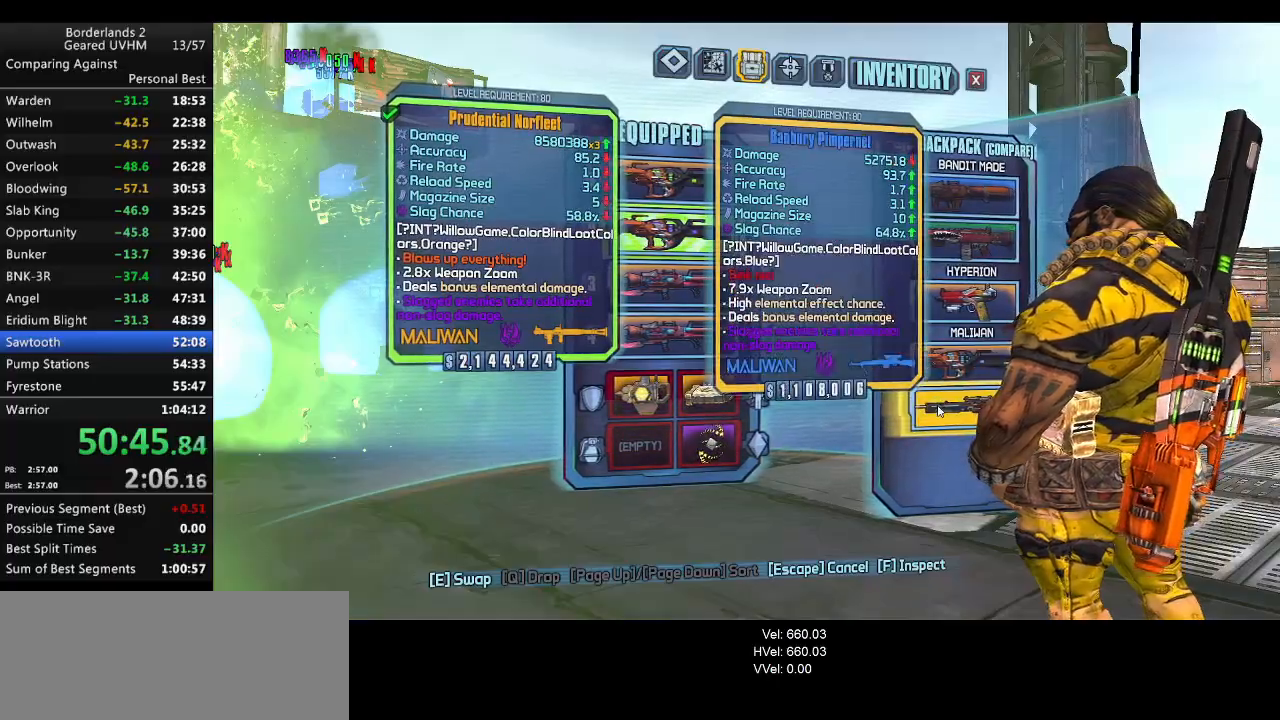
{"keys": [], "mouse": [], "events": [[67, "mouse_left", "up"]]}
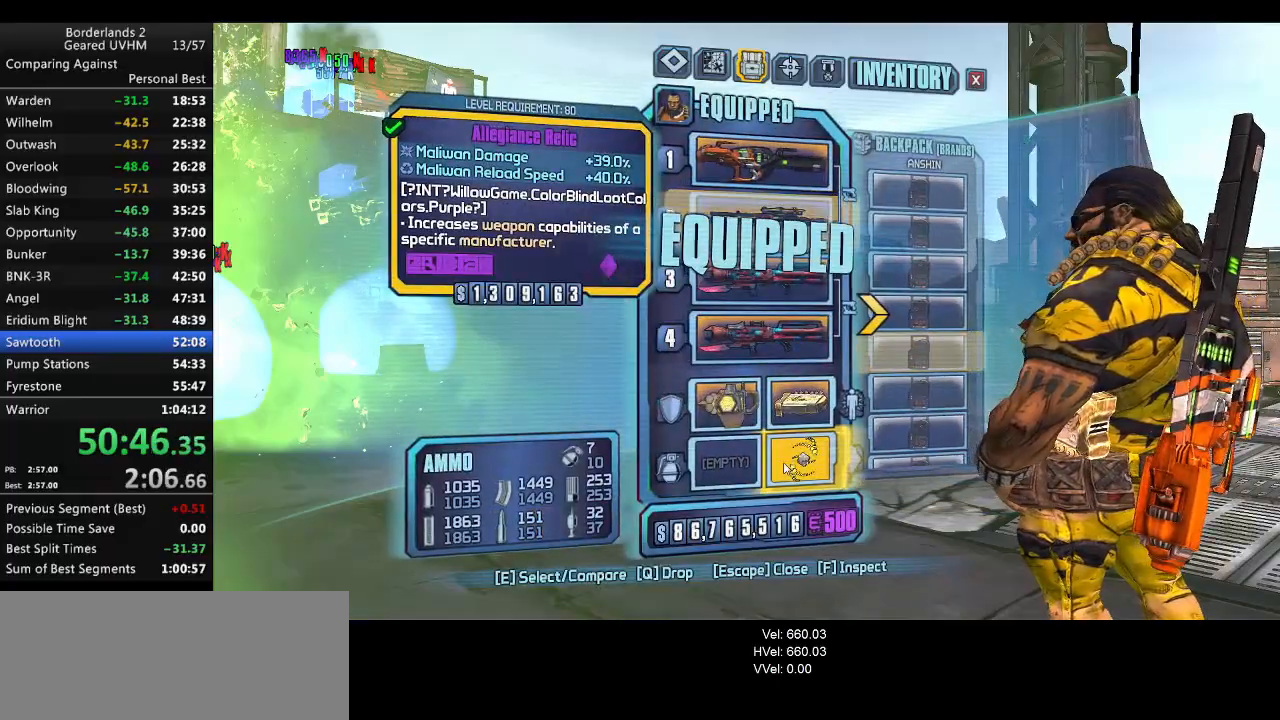
{"keys": [], "mouse": [], "events": [[33, "mouse_left", "down"], [67, "mouse_left", "up"]]}
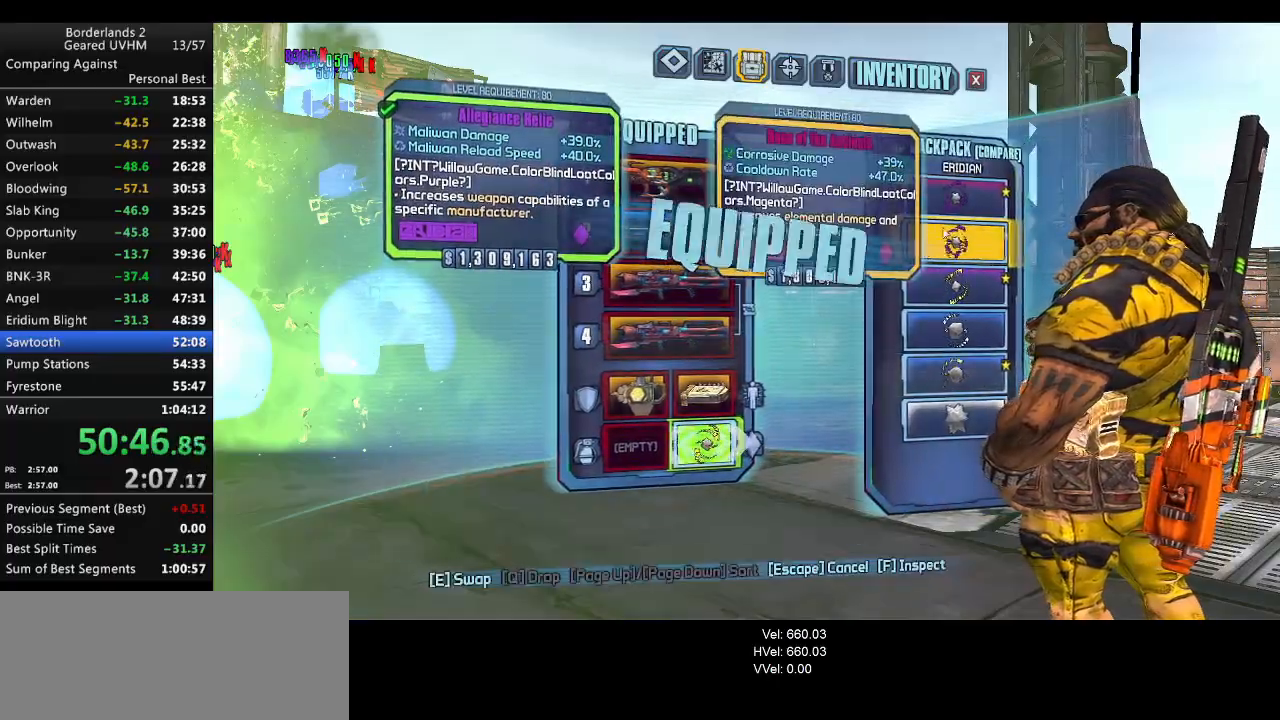
{"keys": [], "mouse": [], "events": []}
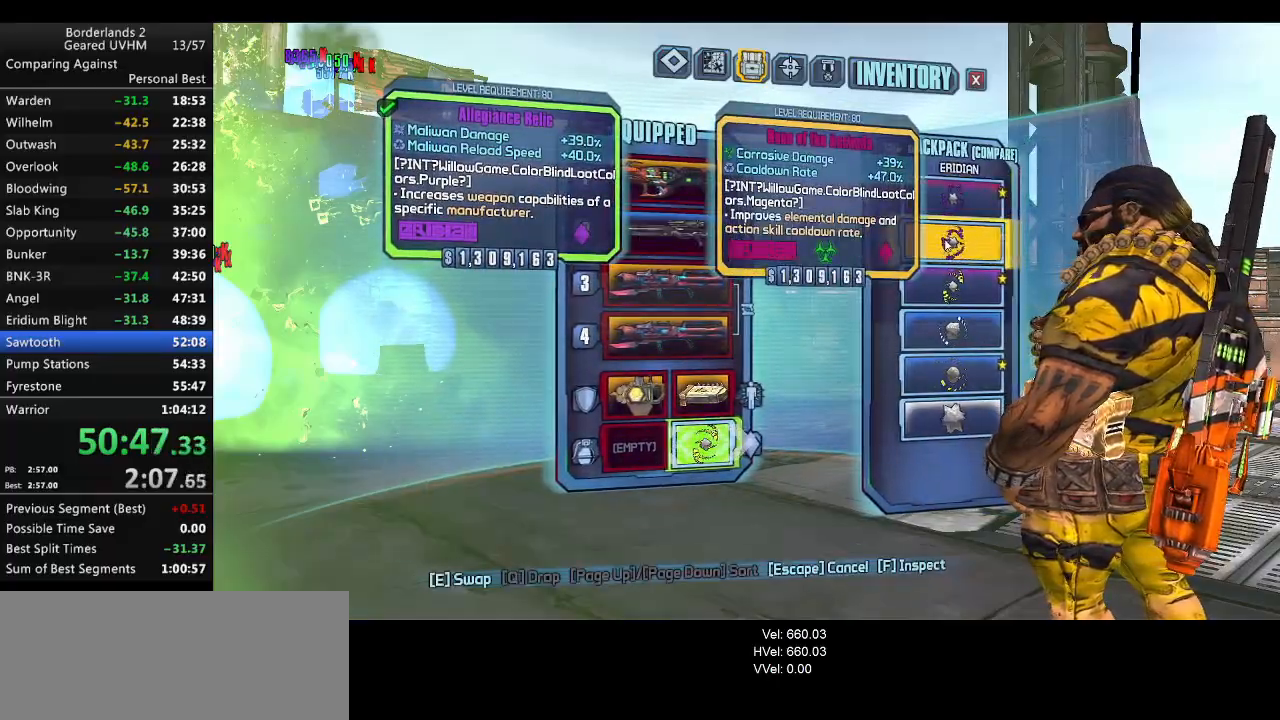
{"keys": ["d", "w"], "mouse": [], "events": [[17, "mouse_left", "down"], [83, "escape", "down"], [83, "mouse_left", "up"], [150, "escape", "up"], [367, "d", "down"], [400, "w", "down"]]}
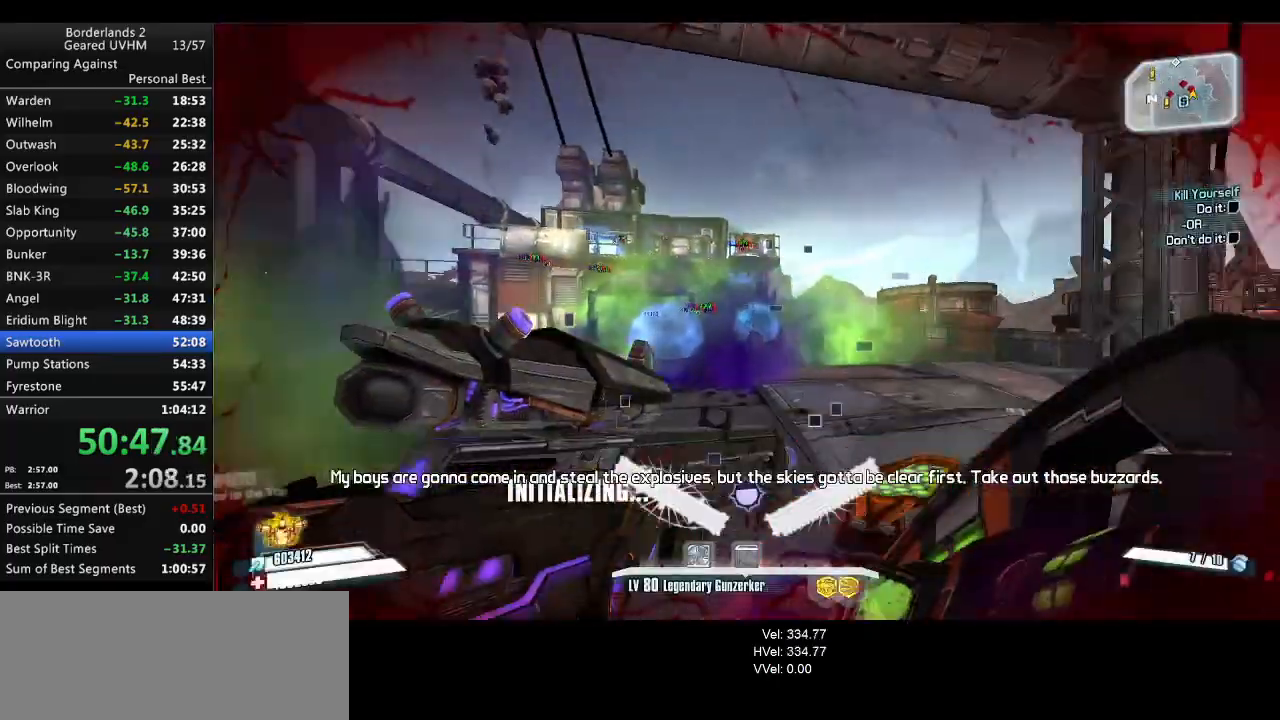
{"keys": [], "mouse": [], "events": [[33, "d", "up"], [400, "w", "up"]]}
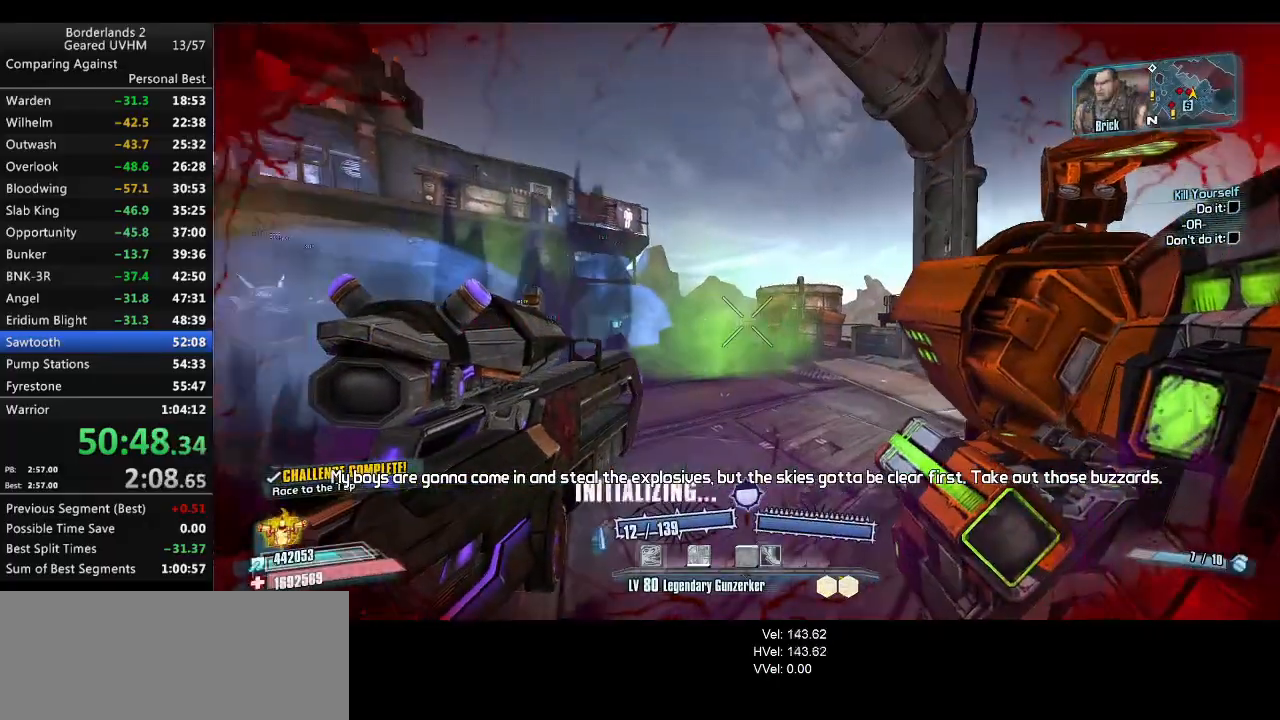
{"keys": ["space"], "mouse": [], "events": [[33, "space", "down"], [133, "space", "up"], [233, "space", "down"], [333, "space", "up"], [450, "space", "down"]]}
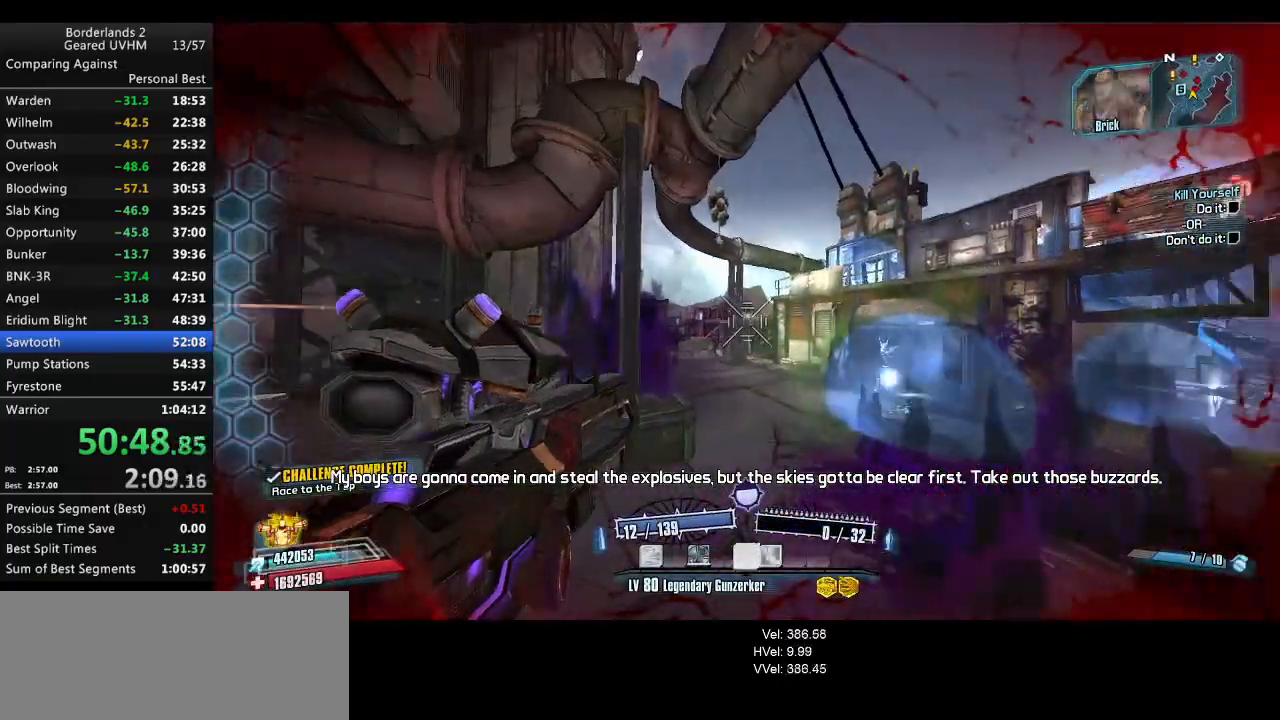
{"keys": [], "mouse": ["left"], "events": [[117, "space", "up"], [317, "space", "down"], [417, "space", "up"], [483, "mouse_left", "down"]]}
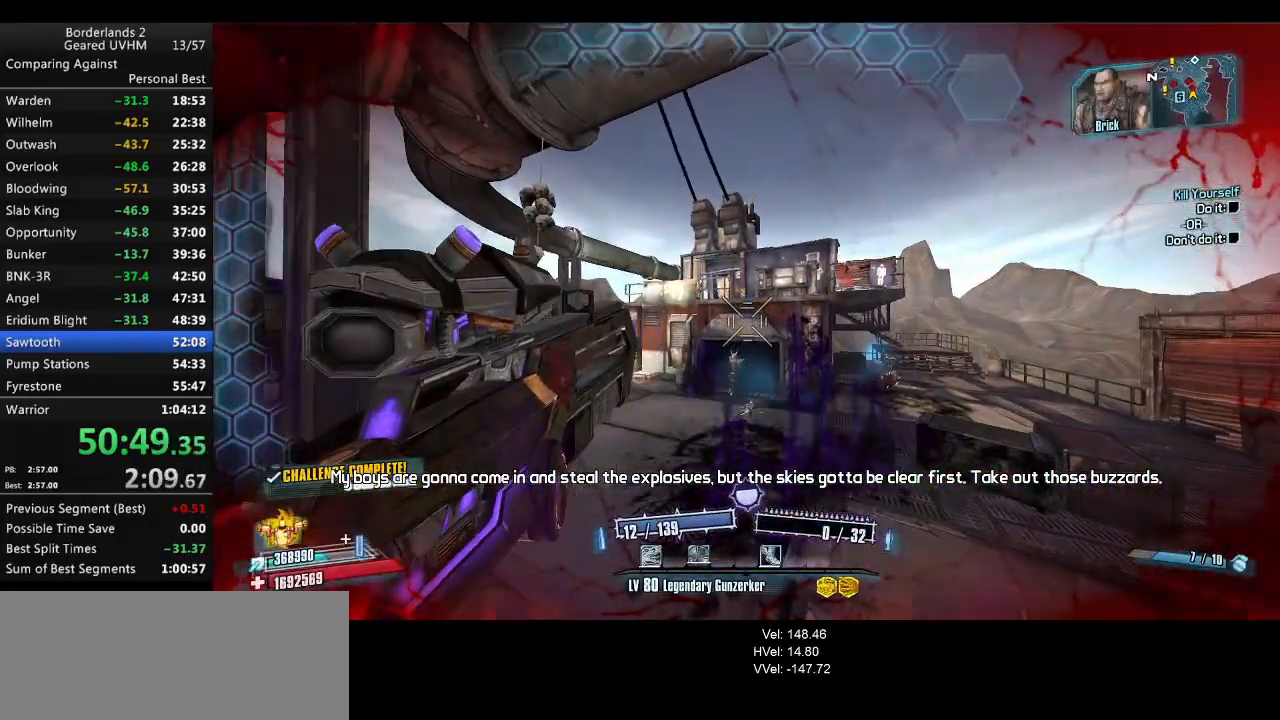
{"keys": [], "mouse": ["left"], "events": [[33, "space", "down"], [67, "space", "up"], [233, "space", "down"], [233, "v", "down"], [250, "space", "up"], [367, "v", "up"], [417, "mouse_left", "up"], [483, "mouse_left", "down"]]}
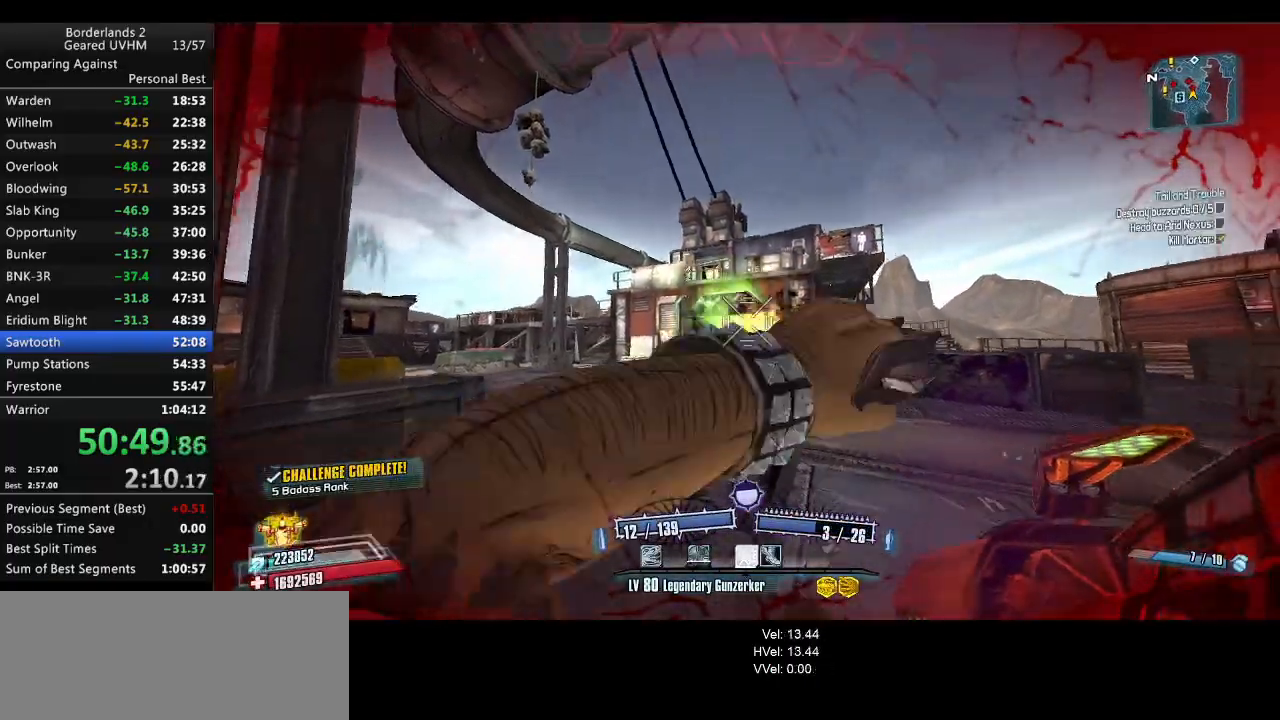
{"keys": [], "mouse": [], "events": [[33, "space", "down"], [100, "mouse_left", "up"], [167, "mouse_left", "down"], [167, "space", "up"], [283, "mouse_left", "up"], [283, "space", "down"], [333, "space", "up"], [367, "mouse_left", "down"], [433, "space", "down"], [467, "mouse_left", "up"], [500, "space", "up"]]}
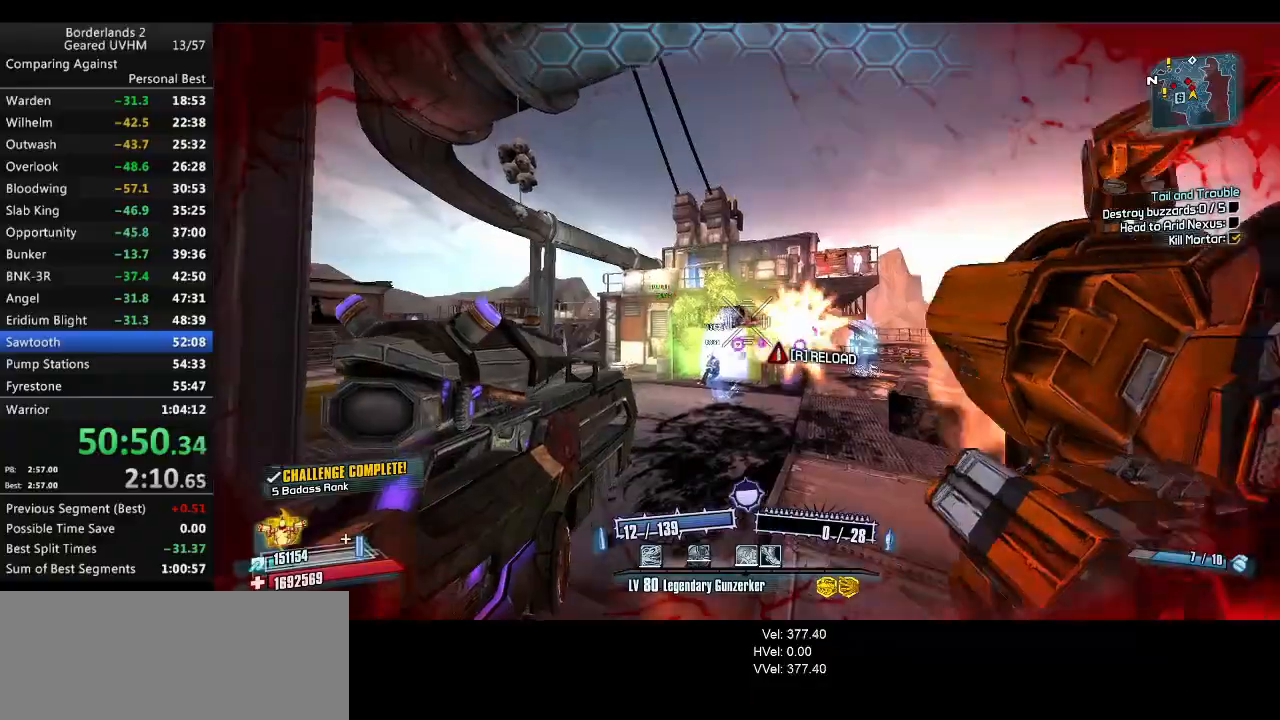
{"keys": ["space"], "mouse": [], "events": [[33, "mouse_left", "down"], [100, "space", "down"], [133, "mouse_left", "up"], [167, "space", "up"], [200, "mouse_left", "down"], [250, "space", "down"], [267, "mouse_left", "up"], [367, "a", "down"], [367, "space", "up"], [433, "a", "up"], [467, "space", "down"]]}
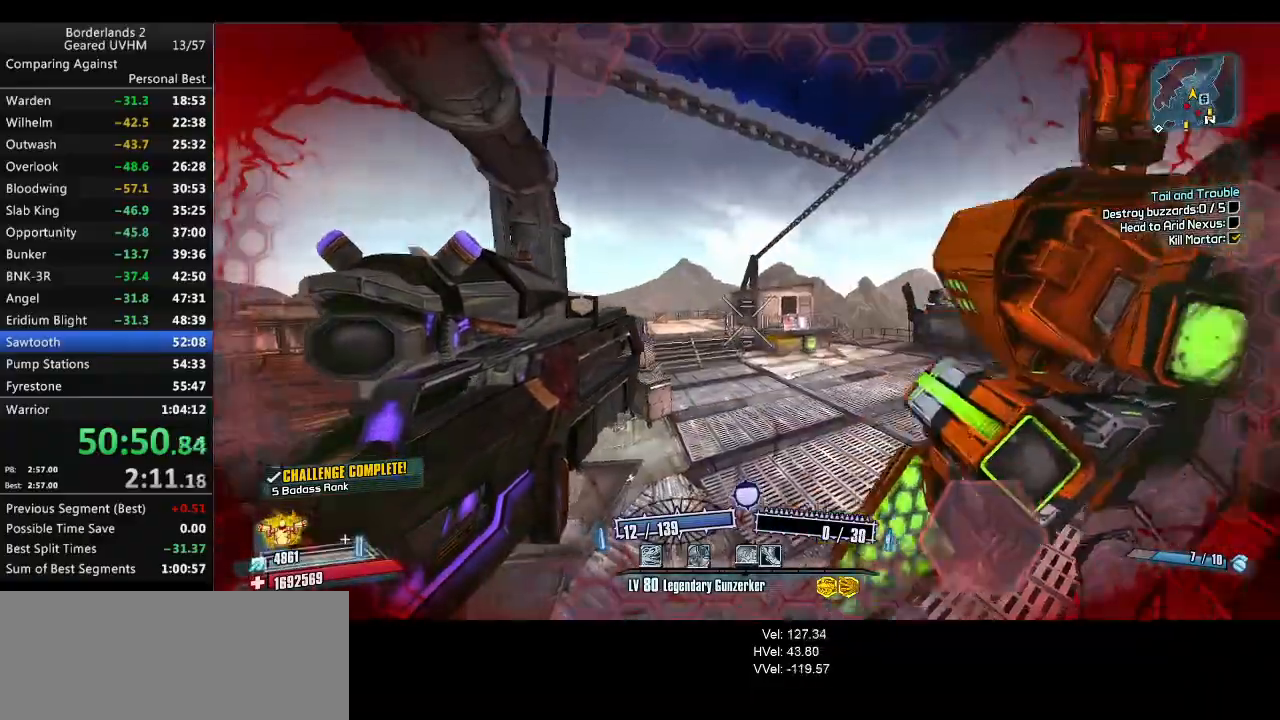
{"keys": [], "mouse": ["right"], "events": [[117, "space", "up"], [217, "space", "down"], [367, "space", "up"], [500, "mouse_right", "down"]]}
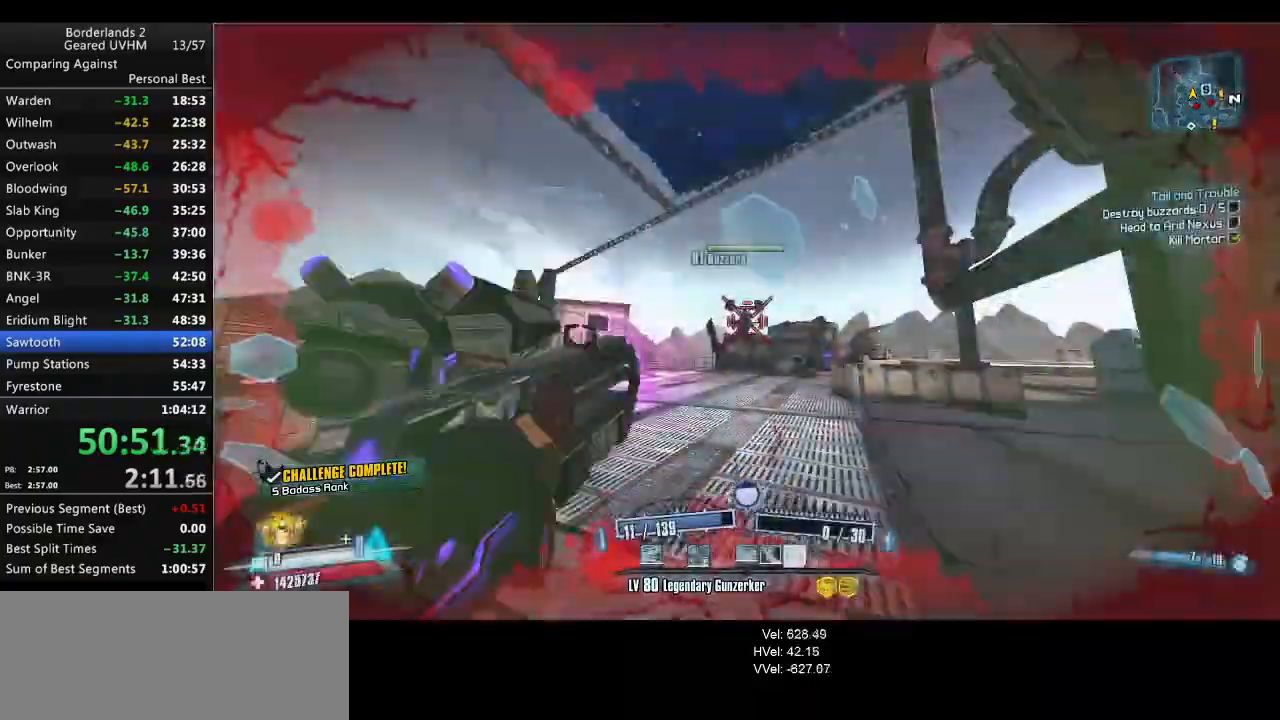
{"keys": [], "mouse": [], "events": [[83, "space", "down"], [300, "space", "up"], [433, "mouse_right", "up"]]}
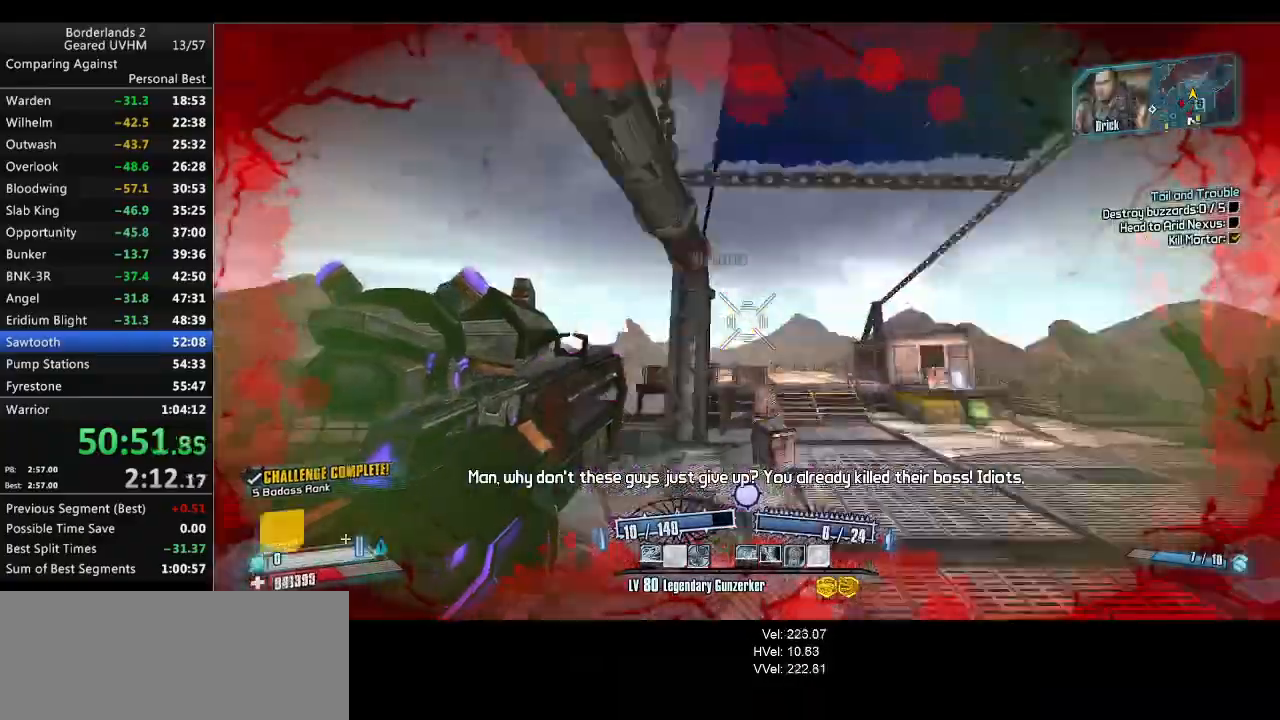
{"keys": ["a", "w"], "mouse": [], "events": [[67, "space", "down"], [167, "d", "down"], [167, "w", "down"], [267, "space", "up"], [417, "d", "up"], [483, "a", "down"]]}
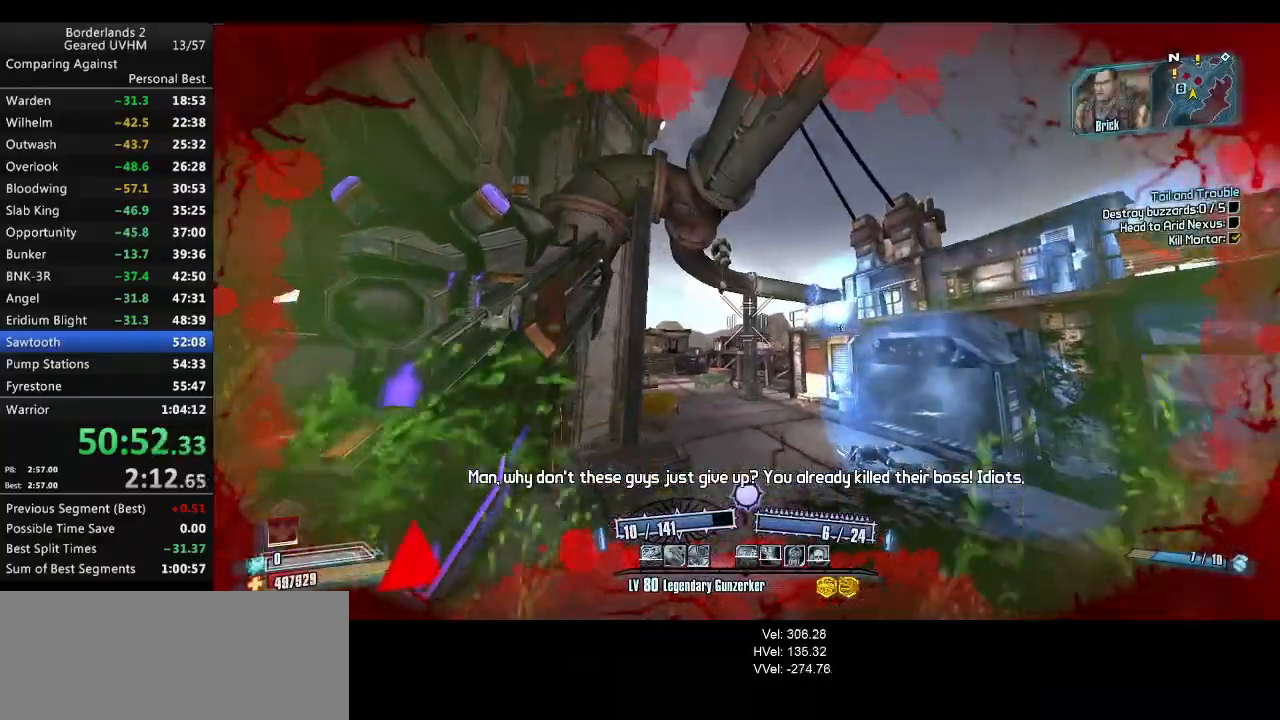
{"keys": [], "mouse": [], "events": [[183, "w", "up"], [233, "a", "up"], [233, "d", "down"], [300, "d", "up"], [350, "space", "down"], [367, "d", "down"], [467, "d", "up"], [467, "space", "up"]]}
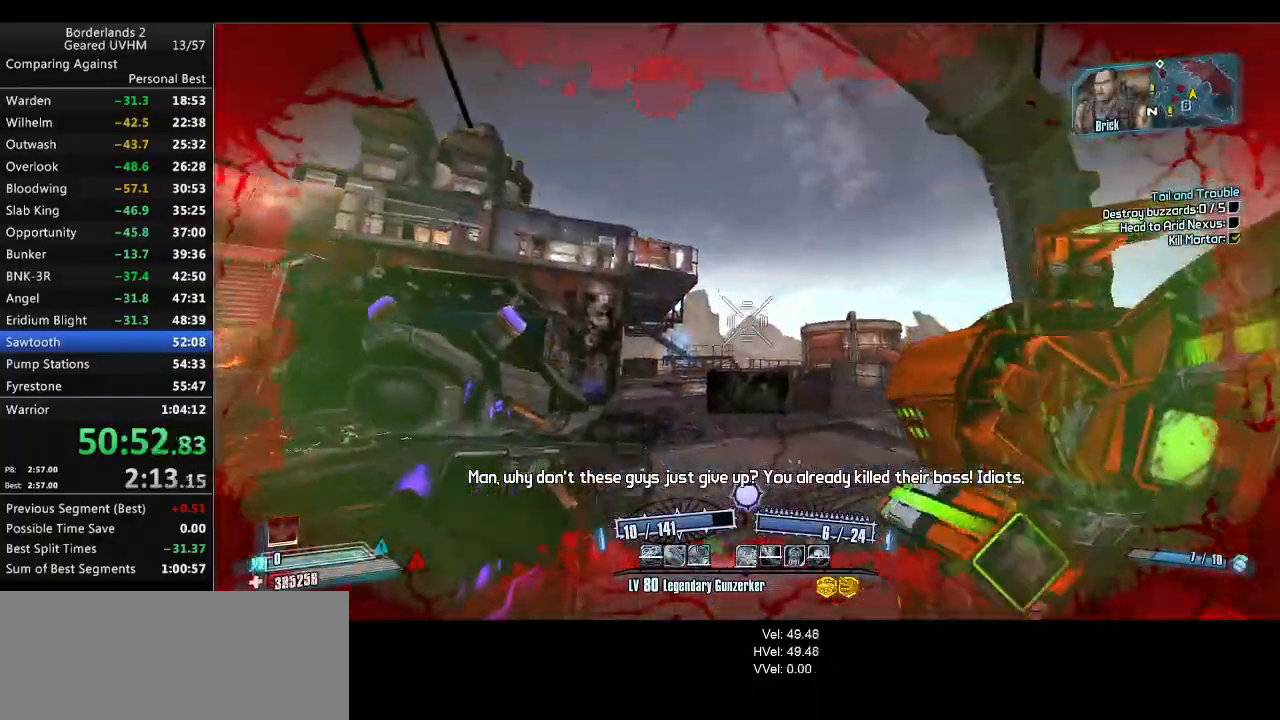
{"keys": [], "mouse": [], "events": [[50, "space", "down"], [250, "space", "up"], [300, "a", "down"], [483, "a", "up"]]}
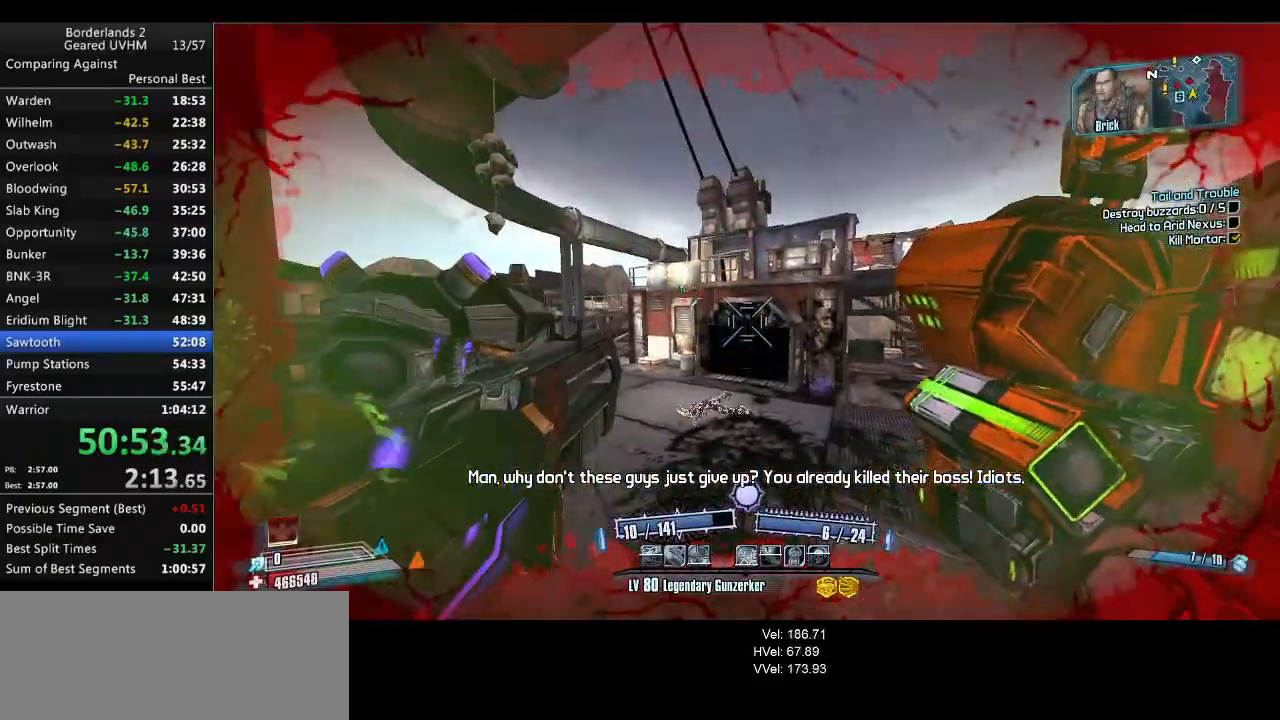
{"keys": ["space"], "mouse": [], "events": [[17, "d", "down"], [117, "a", "down"], [133, "d", "up"], [133, "mouse_left", "down"], [233, "mouse_left", "up"], [300, "a", "up"], [400, "space", "down"]]}
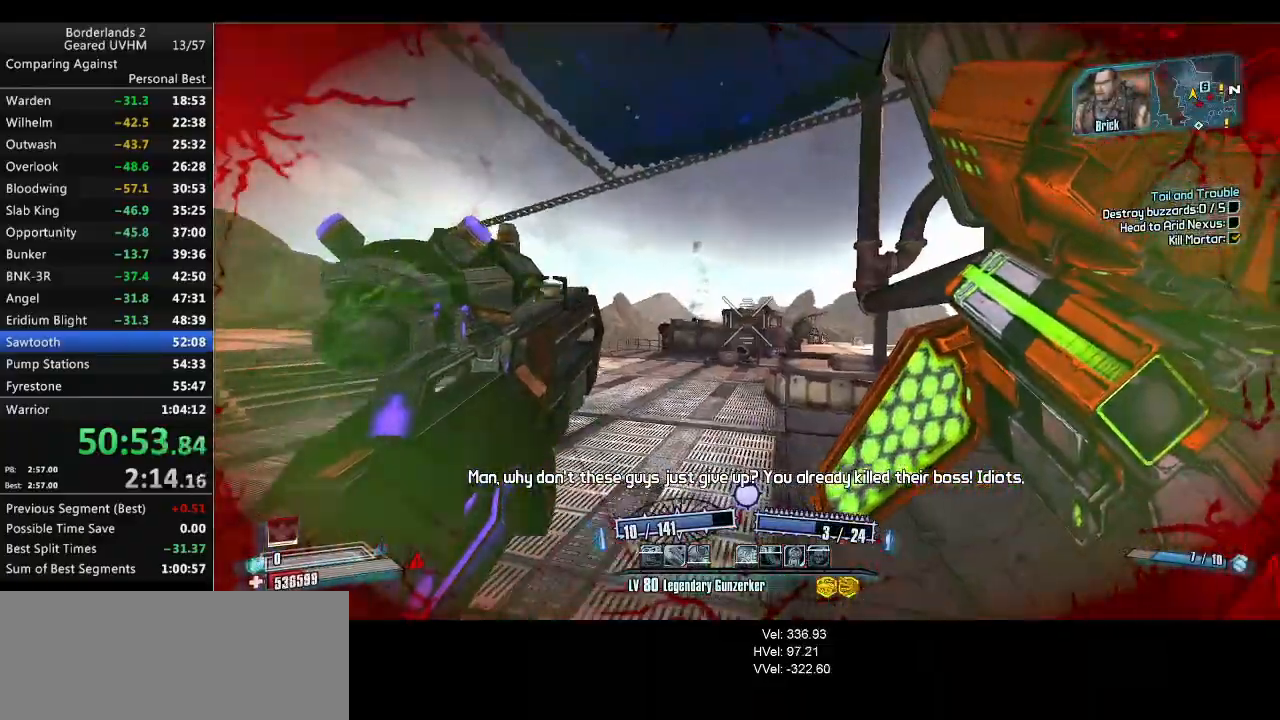
{"keys": ["space"], "mouse": [], "events": [[17, "space", "up"], [367, "space", "down"]]}
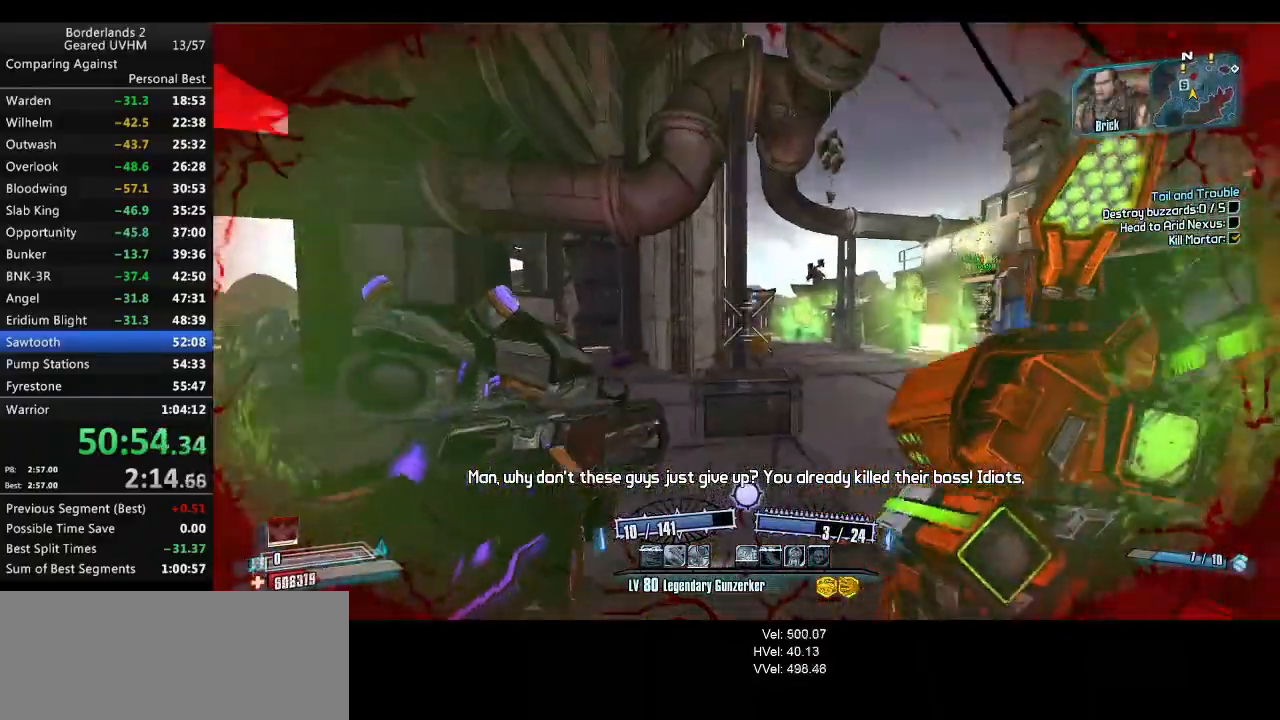
{"keys": [], "mouse": ["right"], "events": [[33, "space", "up"], [100, "d", "down"], [300, "d", "up"], [350, "a", "down"], [400, "mouse_right", "down"], [417, "a", "up"]]}
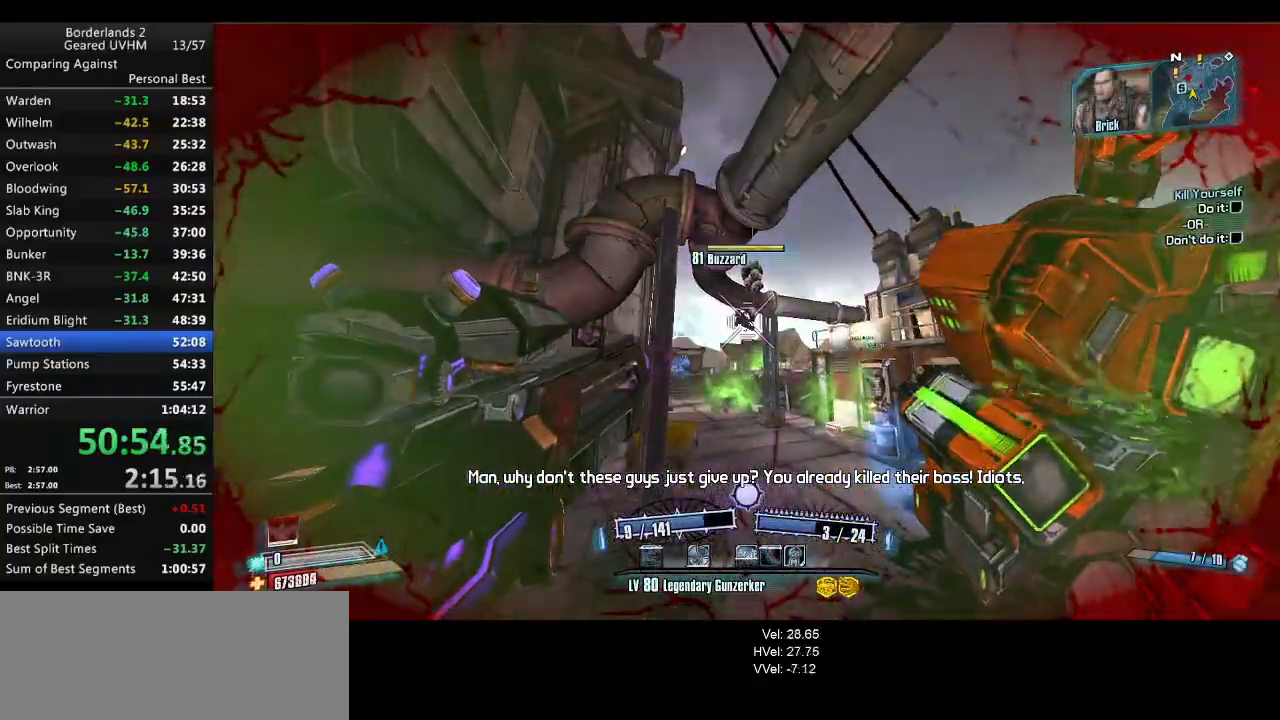
{"keys": [], "mouse": ["right"], "events": [[150, "a", "down"], [233, "mouse_right", "up"], [283, "a", "up"], [333, "mouse_right", "down"]]}
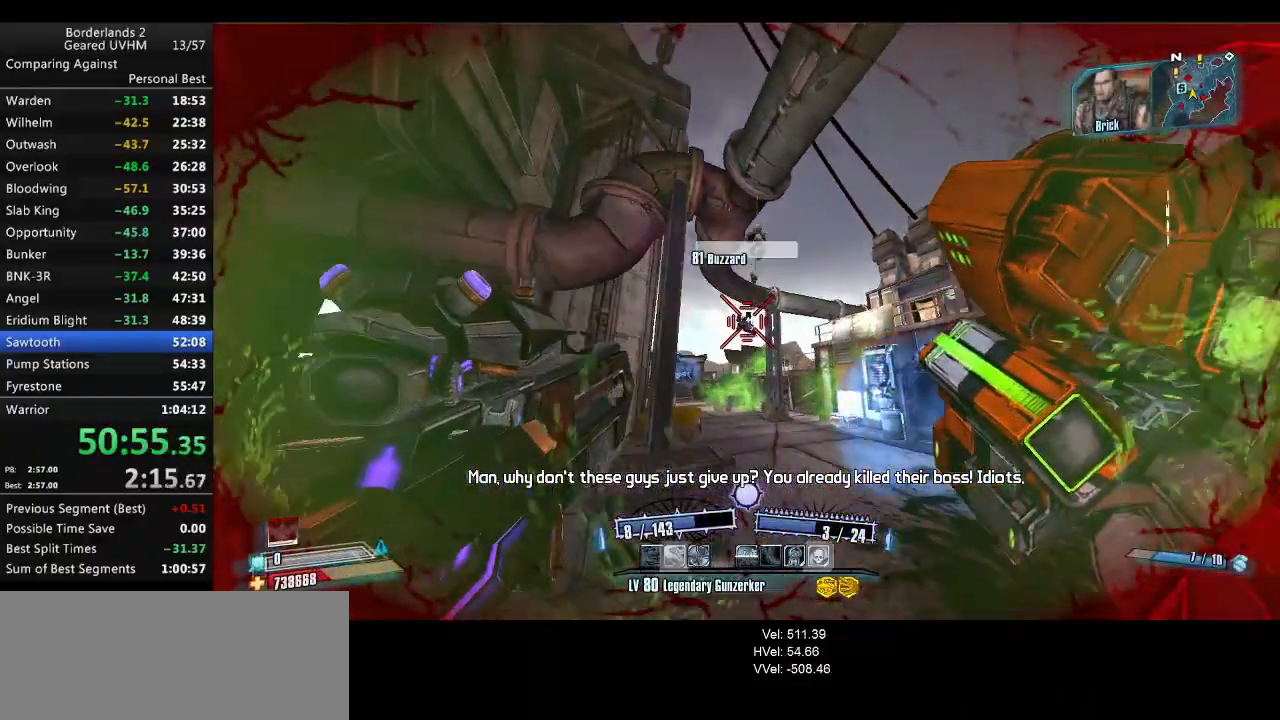
{"keys": ["space"], "mouse": [], "events": [[150, "mouse_right", "up"], [450, "space", "down"]]}
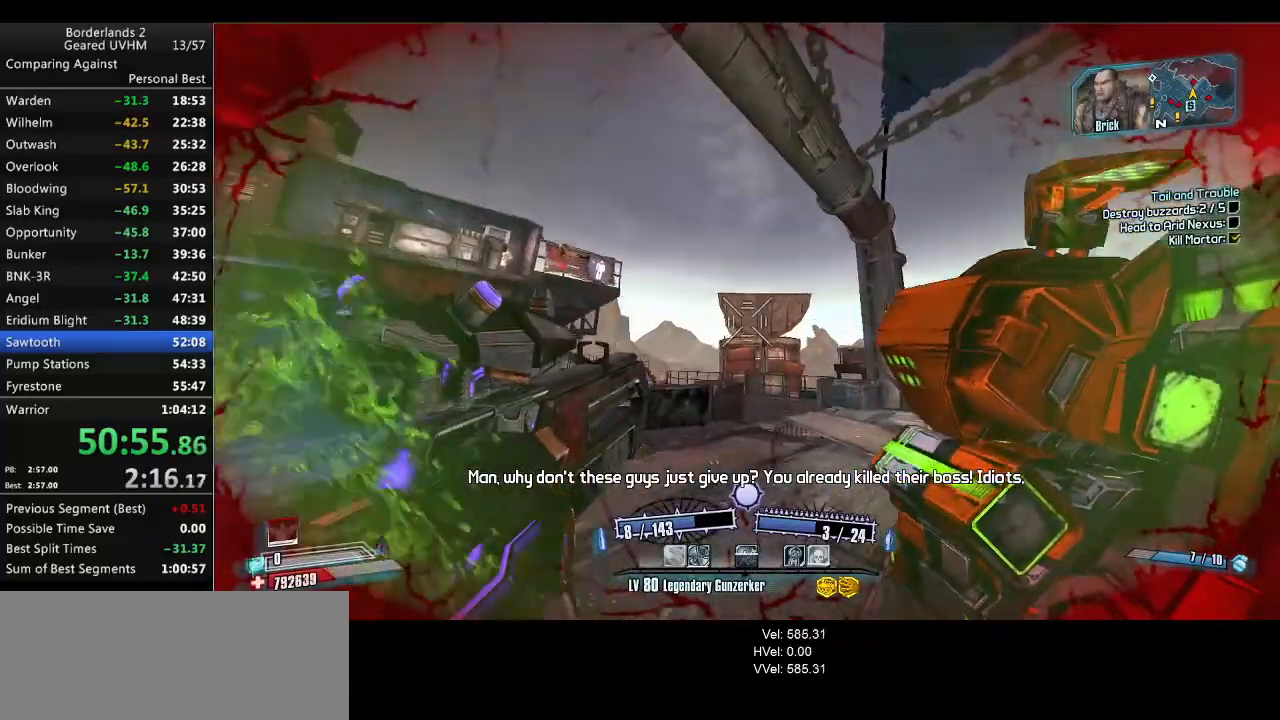
{"keys": [], "mouse": [], "events": [[217, "space", "up"], [333, "a", "down"], [400, "a", "up"]]}
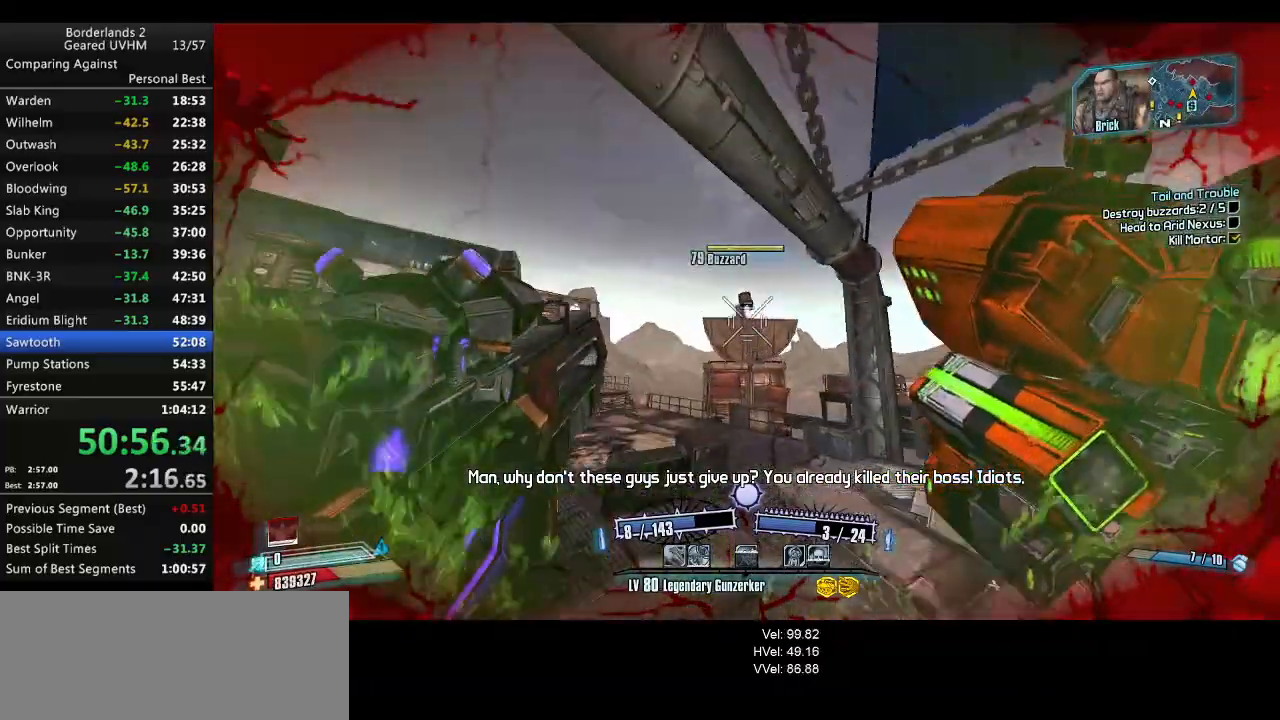
{"keys": [], "mouse": [], "events": [[183, "mouse_right", "down"], [467, "mouse_right", "up"]]}
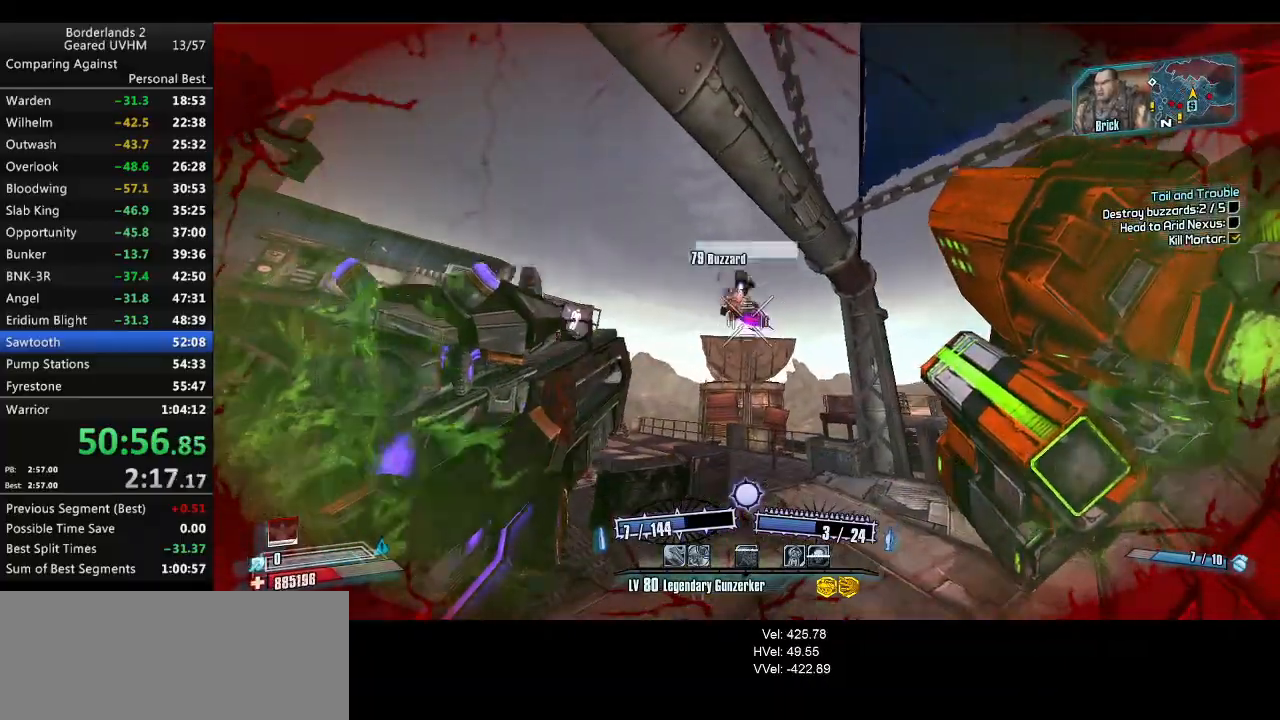
{"keys": ["space"], "mouse": [], "events": [[50, "mouse_right", "down"], [267, "mouse_right", "up"], [417, "space", "down"]]}
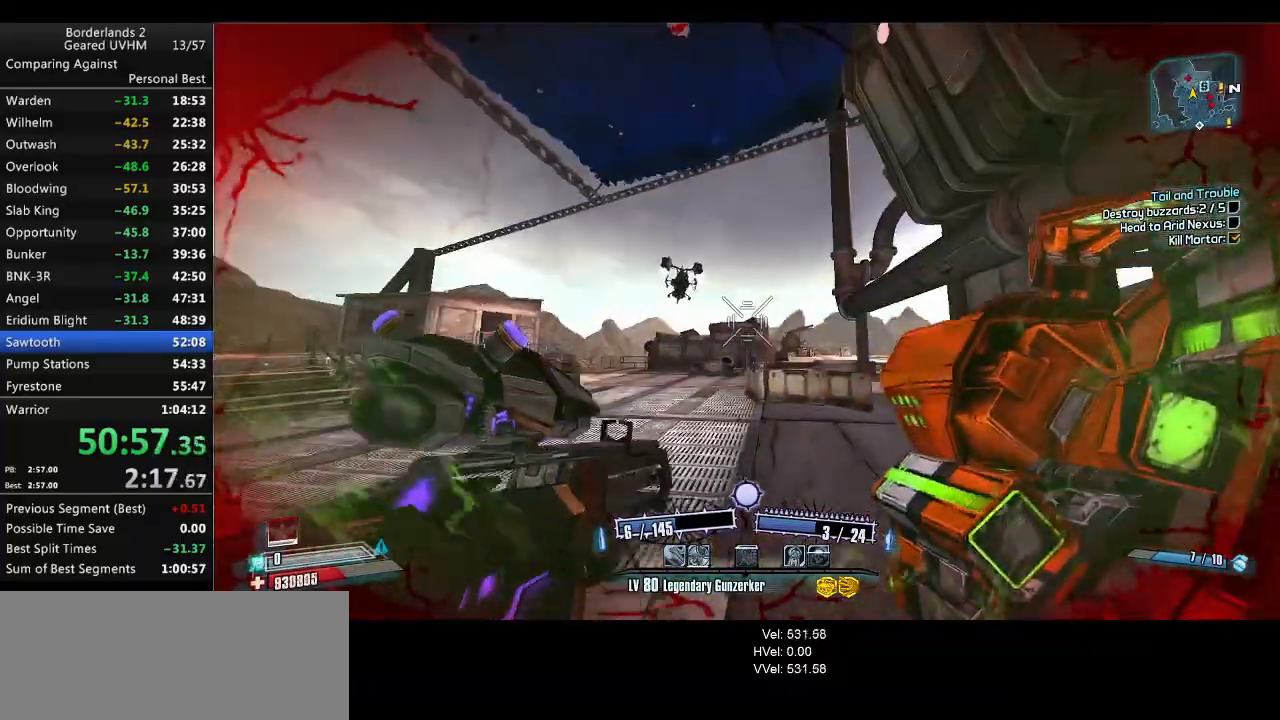
{"keys": [], "mouse": ["right"], "events": [[267, "mouse_right", "down"], [467, "space", "up"]]}
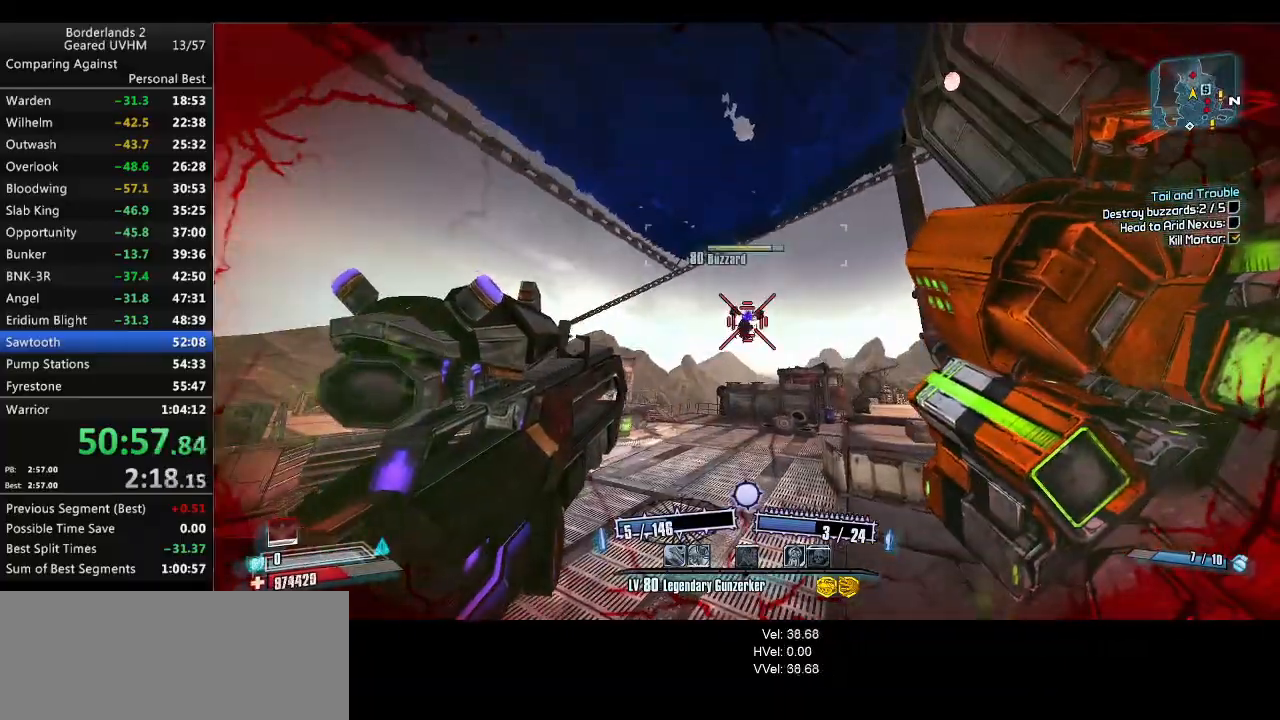
{"keys": [], "mouse": ["right"], "events": [[67, "mouse_right", "up"], [167, "mouse_right", "down"]]}
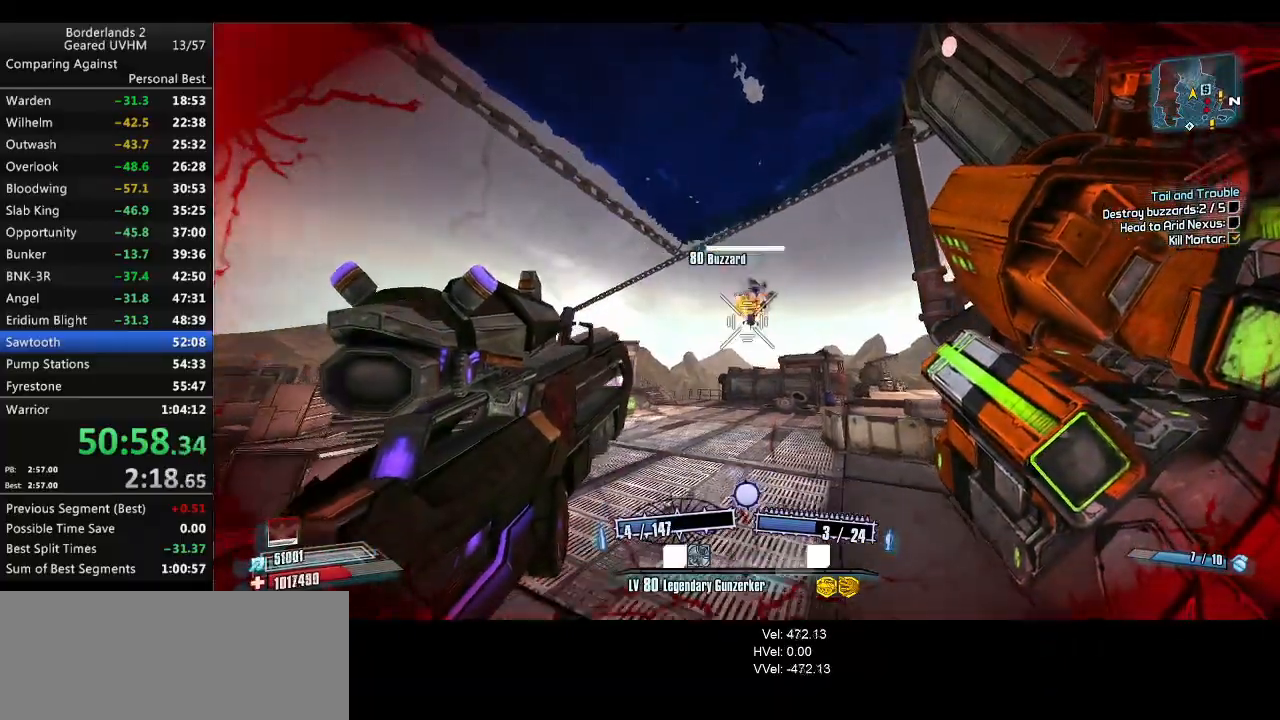
{"keys": ["w"], "mouse": [], "events": [[67, "mouse_right", "up"], [167, "d", "down"], [250, "d", "up"], [300, "w", "down"], [350, "w", "up"], [367, "w", "down"]]}
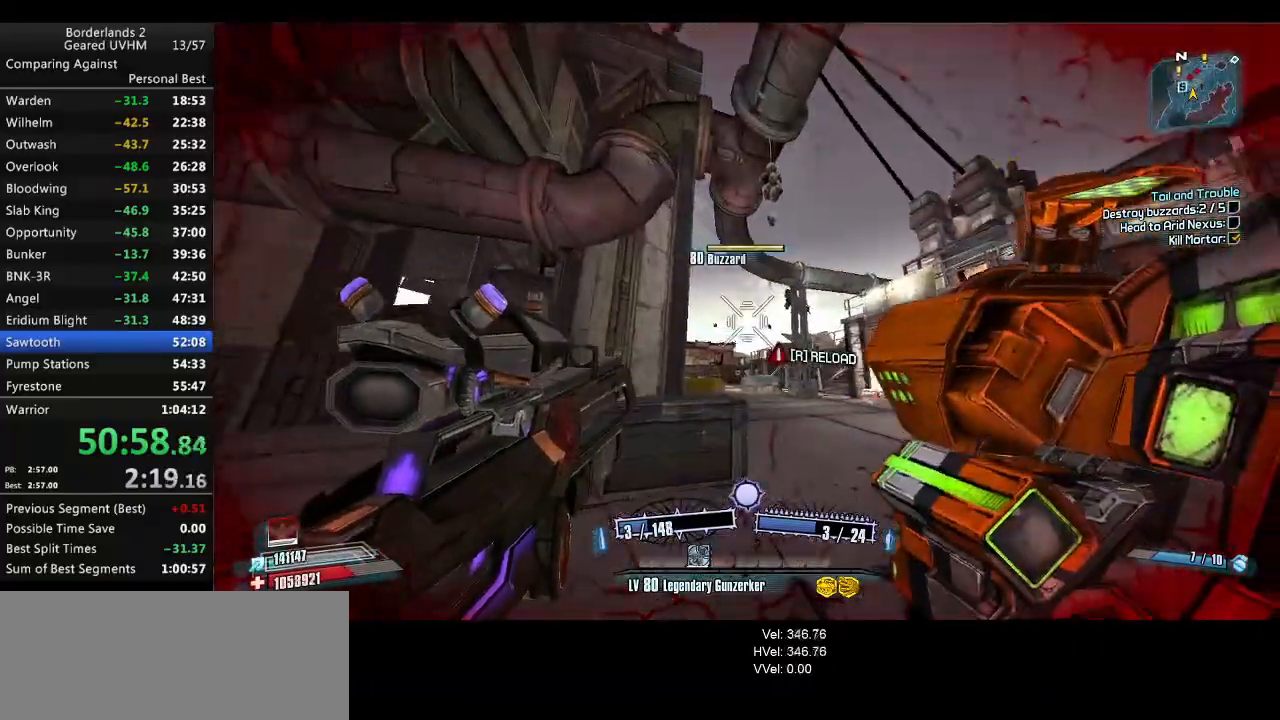
{"keys": ["d"], "mouse": [], "events": [[17, "d", "down"], [67, "a", "down"], [67, "d", "up"], [117, "w", "up"], [383, "a", "up"], [383, "d", "down"]]}